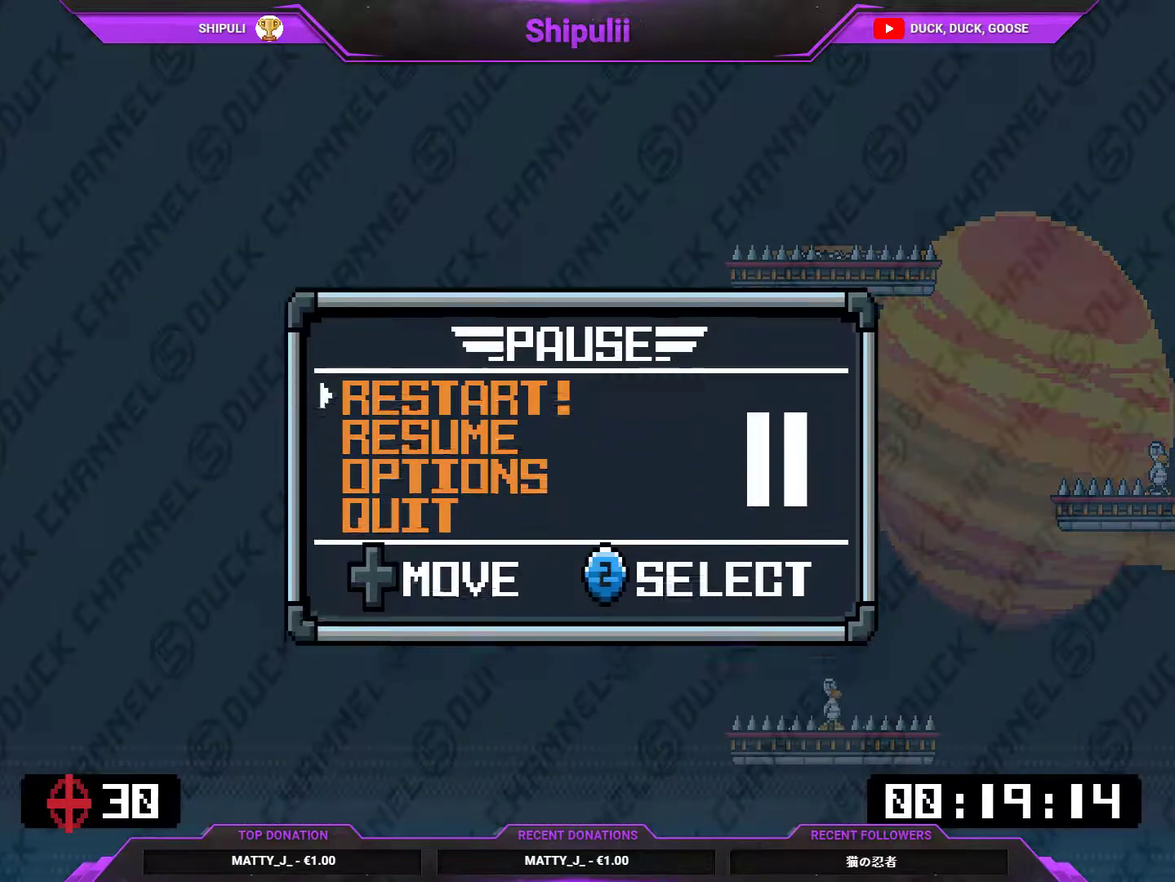
Gameplay with a controller (PlayStation layout); each line is a JSON object with the inputs held at the frame after it. "events" lists button and stick changes between this image and that frame as [ms after this image, input, new state], when the widget could be followed in between. Not read: L3 left_stick.
{"buttons": [], "right_stick": "center", "events": [[183, "DPAD_UP", "down"], [317, "DPAD_UP", "up"], [367, "CROSS", "down"], [467, "CROSS", "up"]]}
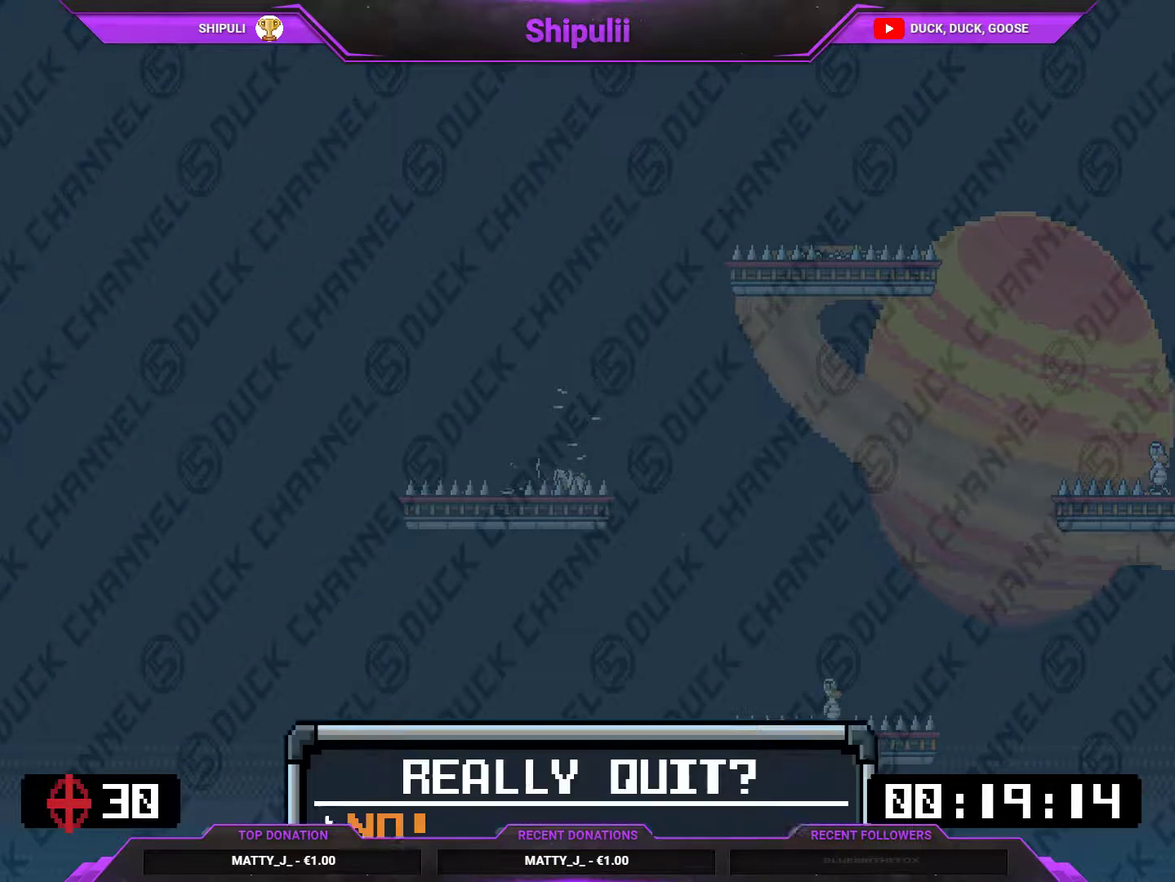
{"buttons": [], "right_stick": "center", "events": [[234, "DPAD_DOWN", "down"], [400, "CROSS", "down"], [400, "DPAD_DOWN", "up"], [501, "CROSS", "up"]]}
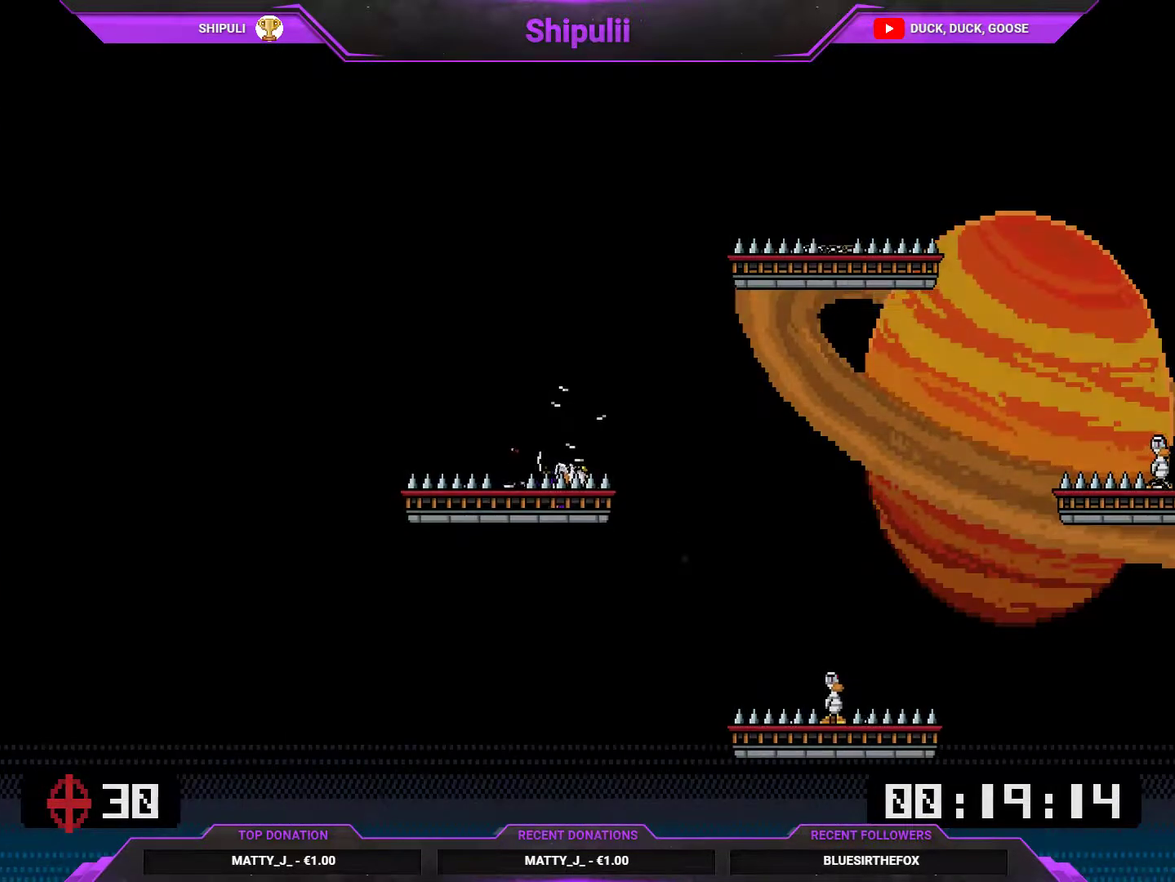
{"buttons": [], "right_stick": "center", "events": []}
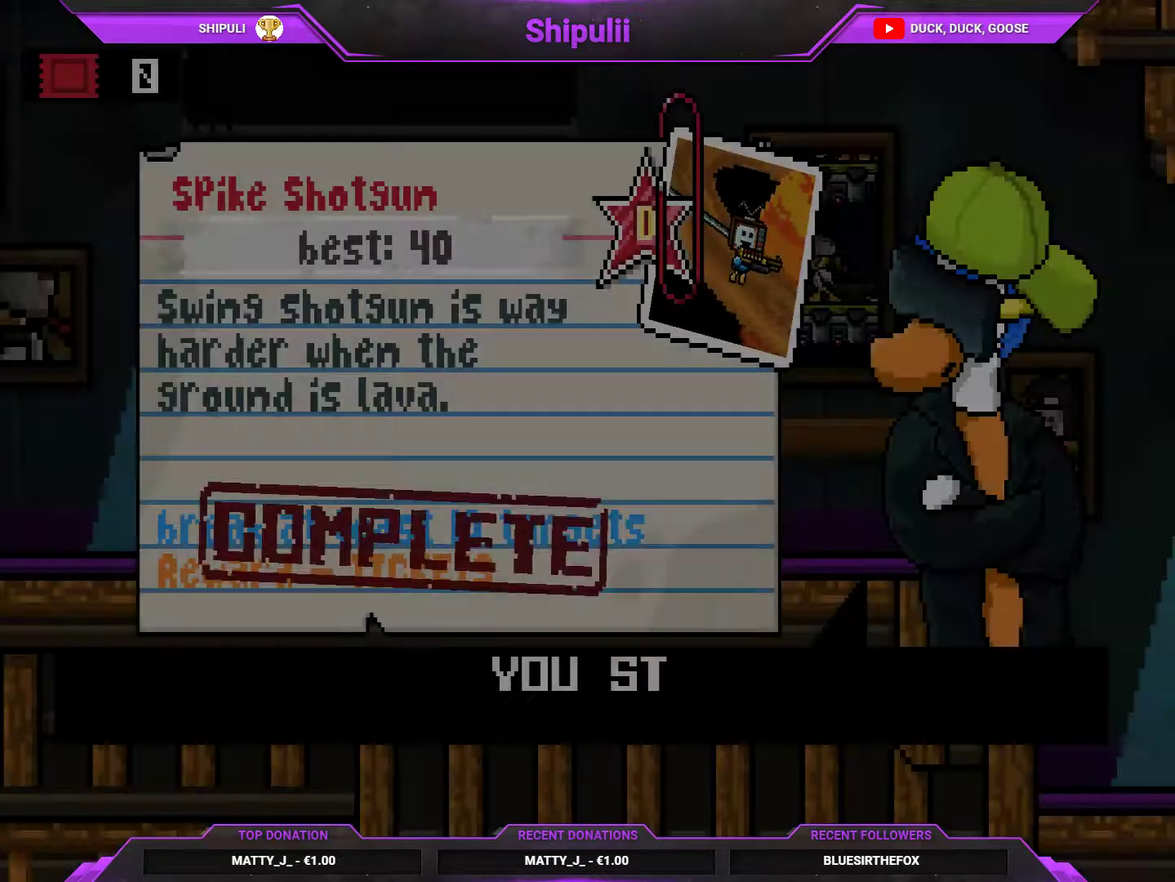
{"buttons": ["DPAD_DOWN"], "right_stick": "center", "events": [[33, "CIRCLE", "down"], [133, "CIRCLE", "up"], [417, "DPAD_DOWN", "down"]]}
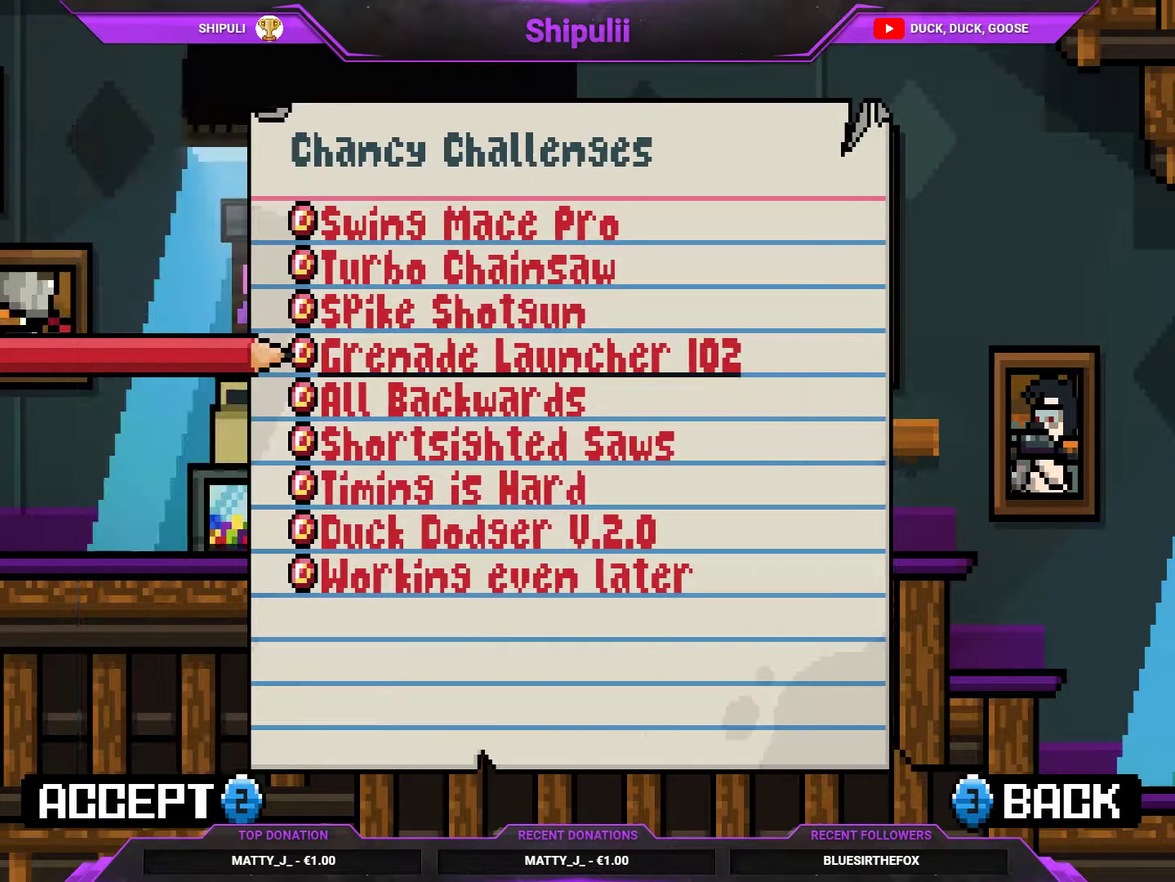
{"buttons": ["CROSS"], "right_stick": "center", "events": [[116, "DPAD_DOWN", "up"], [250, "CROSS", "down"], [350, "CROSS", "up"], [450, "CROSS", "down"]]}
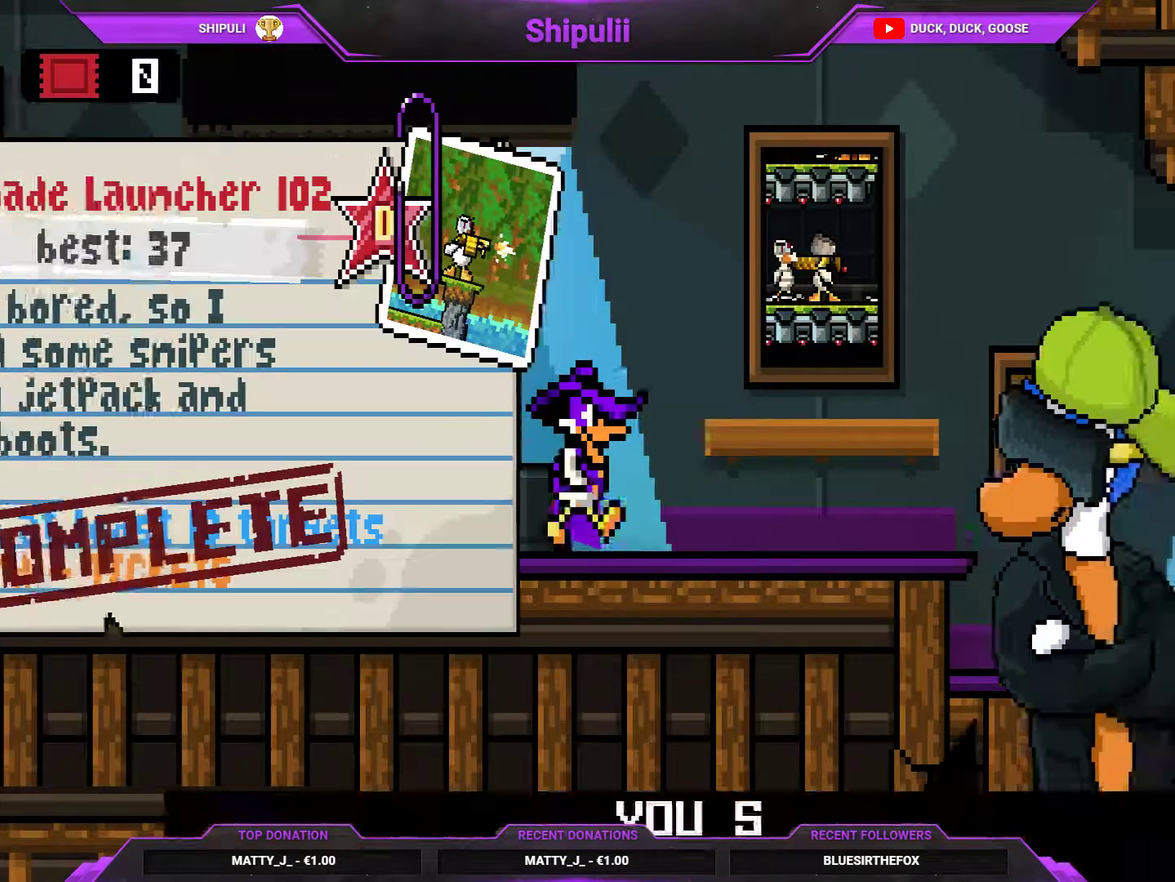
{"buttons": [], "right_stick": "center", "events": [[17, "CROSS", "up"], [83, "CROSS", "down"], [150, "CROSS", "up"]]}
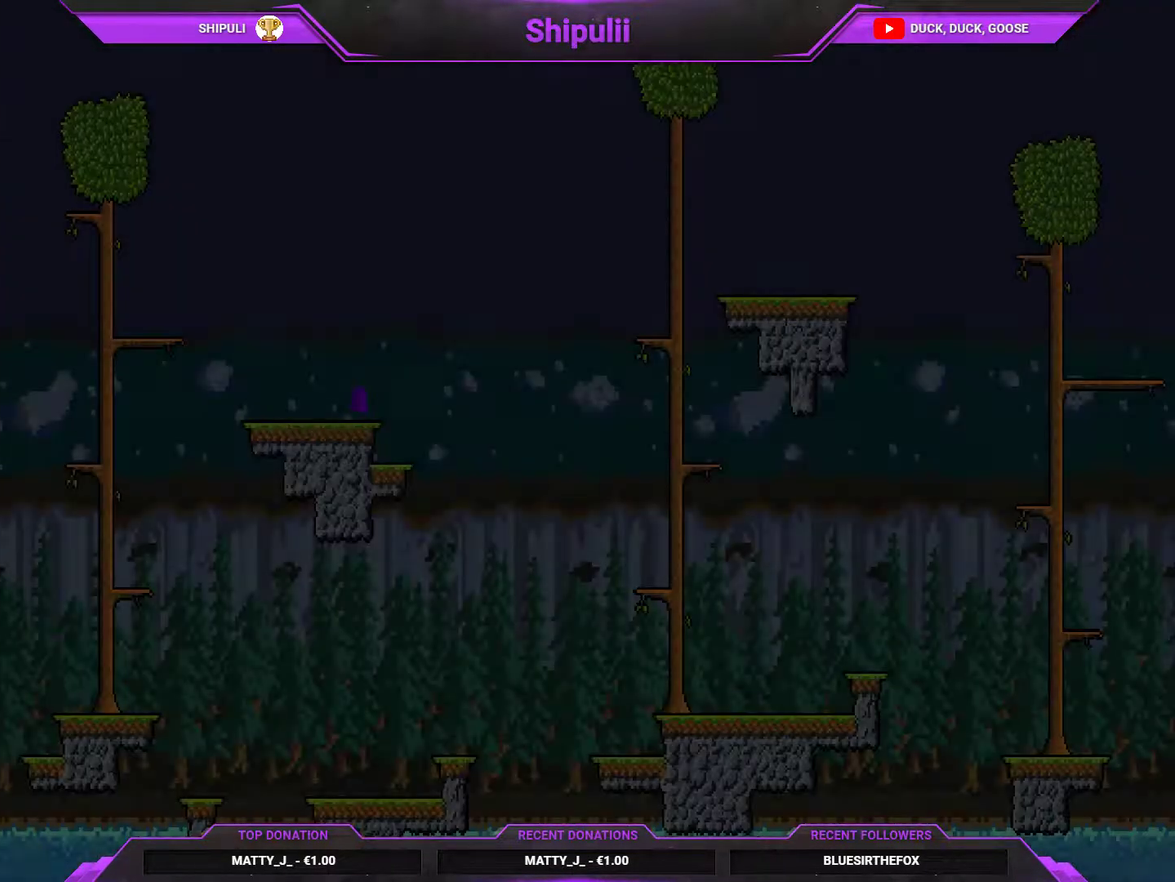
{"buttons": [], "right_stick": "center", "events": []}
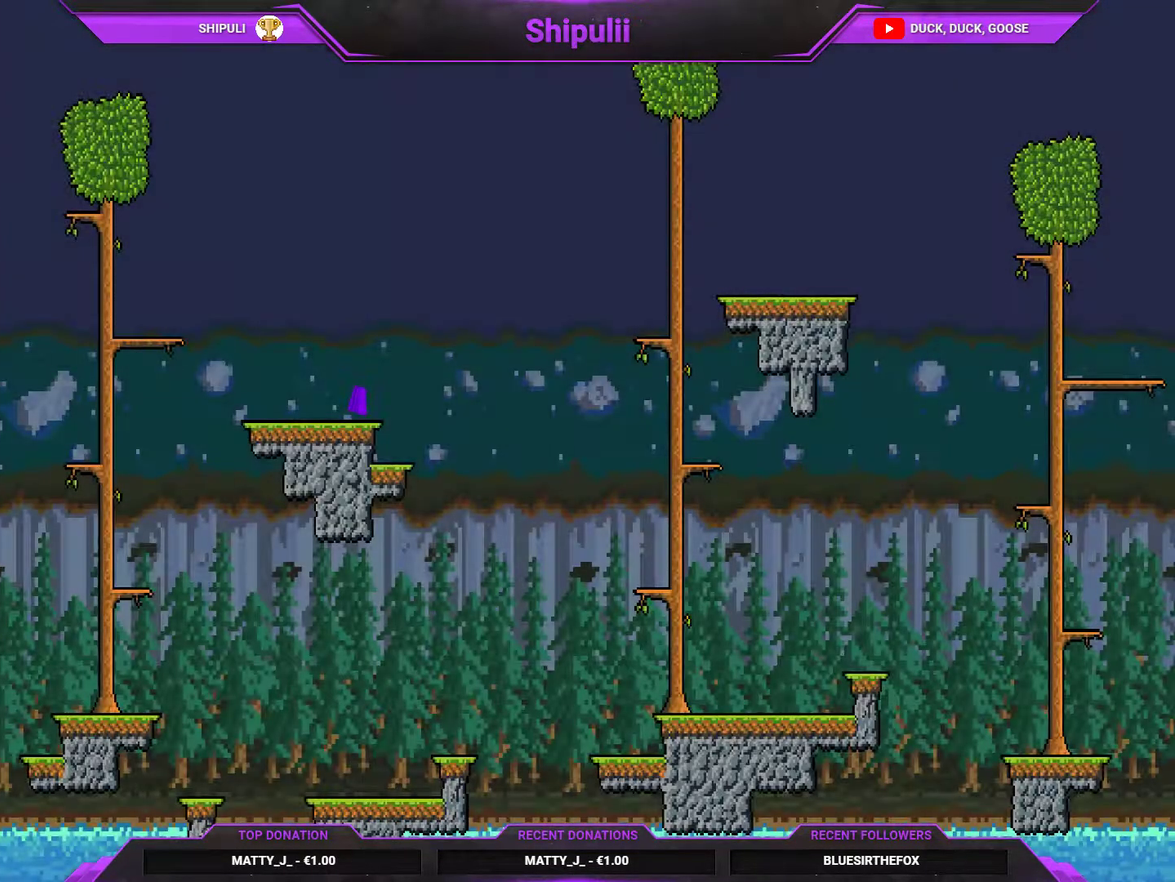
{"buttons": [], "right_stick": "center", "events": []}
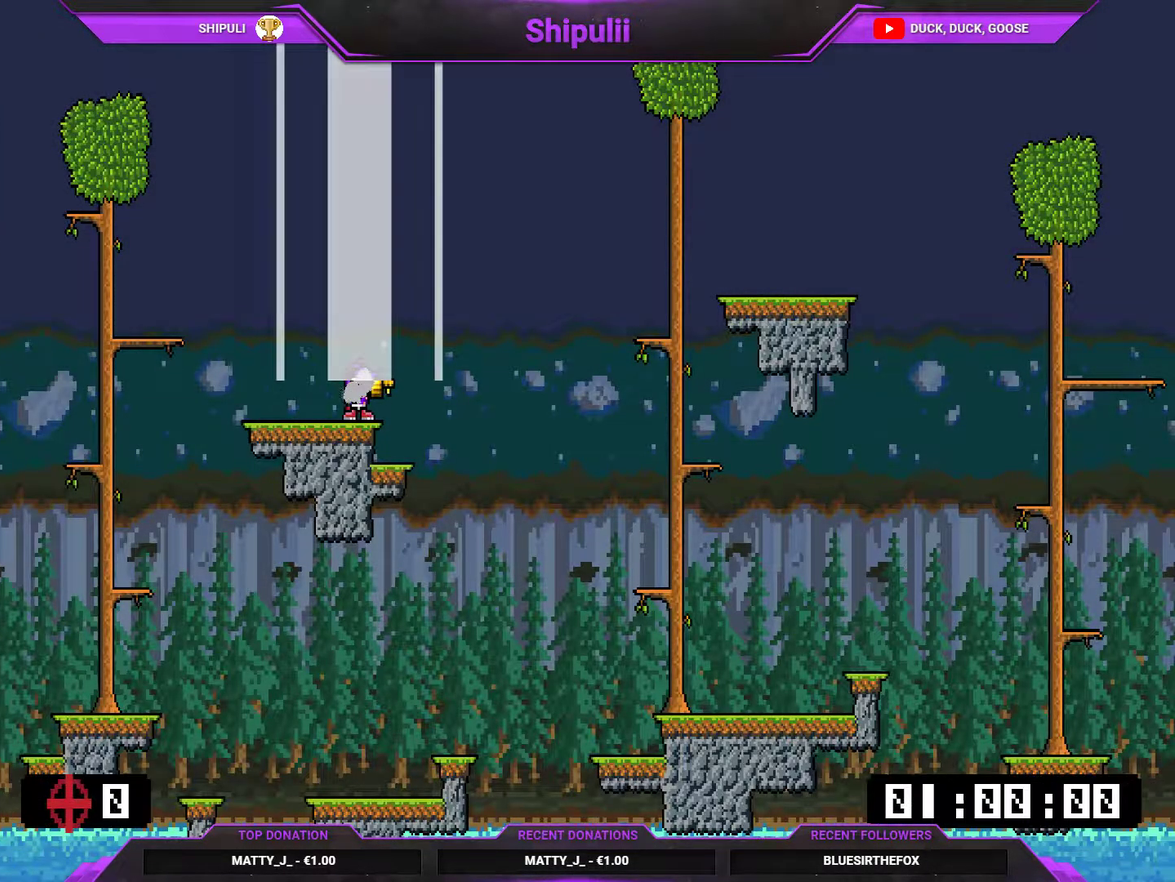
{"buttons": ["L1"], "right_stick": "center", "events": [[100, "L1", "down"]]}
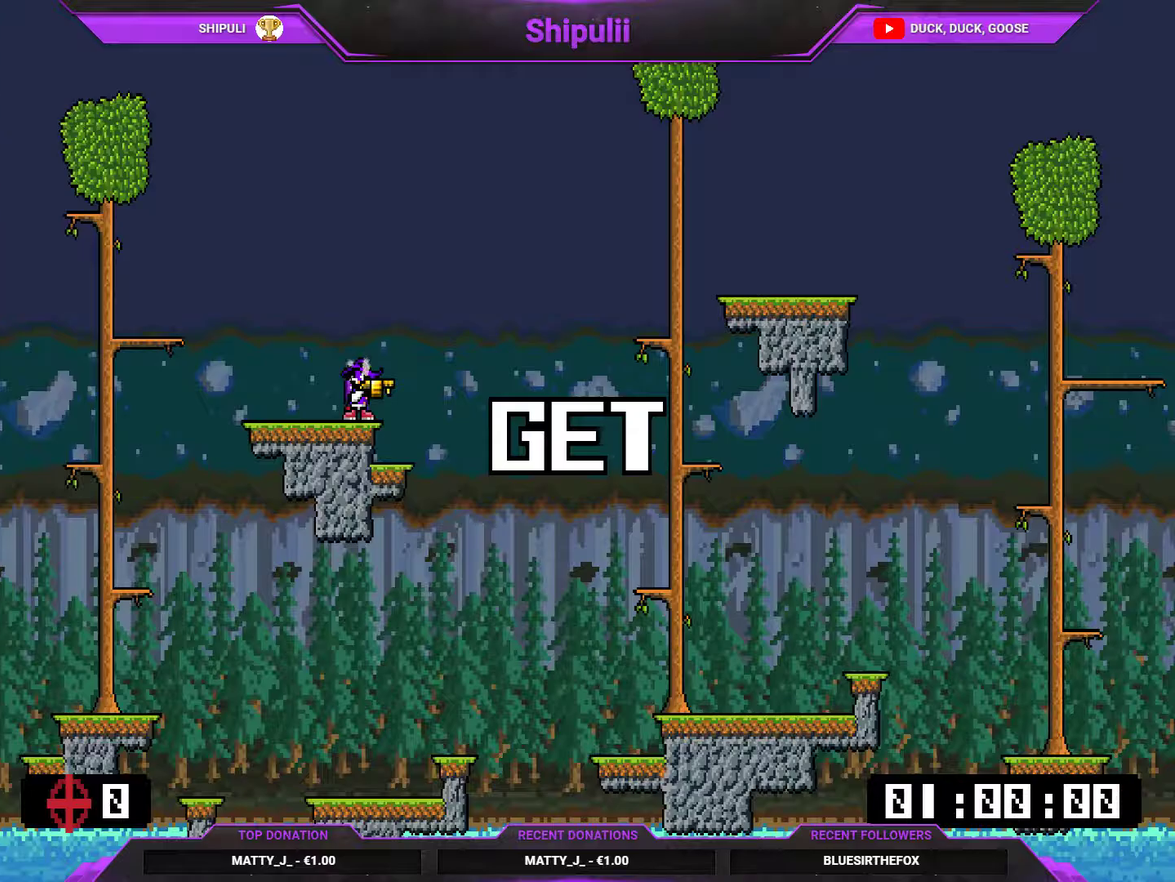
{"buttons": ["SQUARE", "L1", "DPAD_LEFT"], "right_stick": "center", "events": [[234, "DPAD_LEFT", "down"], [284, "DPAD_LEFT", "up"], [417, "DPAD_LEFT", "down"], [484, "SQUARE", "down"]]}
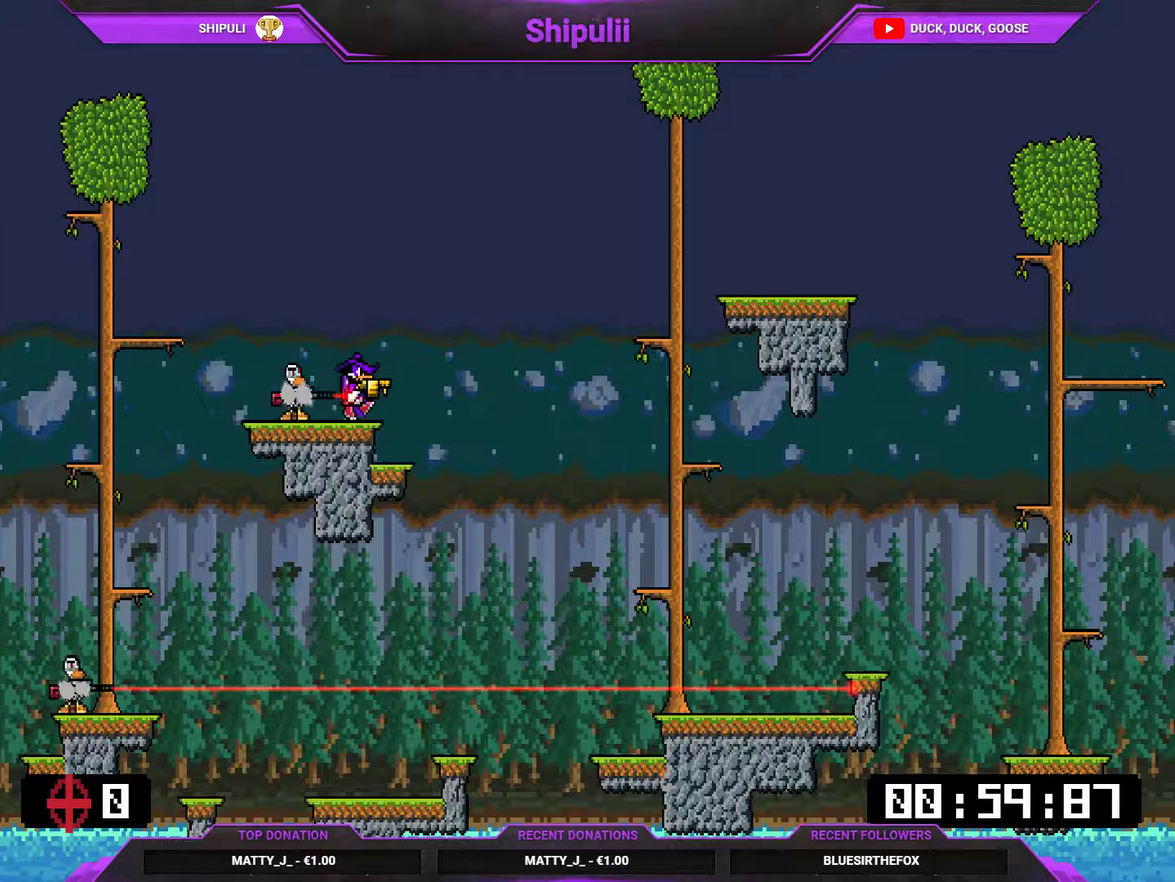
{"buttons": ["L1", "DPAD_RIGHT"], "right_stick": "center", "events": [[17, "SQUARE", "up"], [83, "DPAD_LEFT", "up"], [117, "SQUARE", "down"], [150, "SQUARE", "up"], [250, "DPAD_RIGHT", "down"], [317, "CROSS", "down"], [317, "DPAD_RIGHT", "up"], [450, "DPAD_RIGHT", "down"], [484, "CROSS", "up"]]}
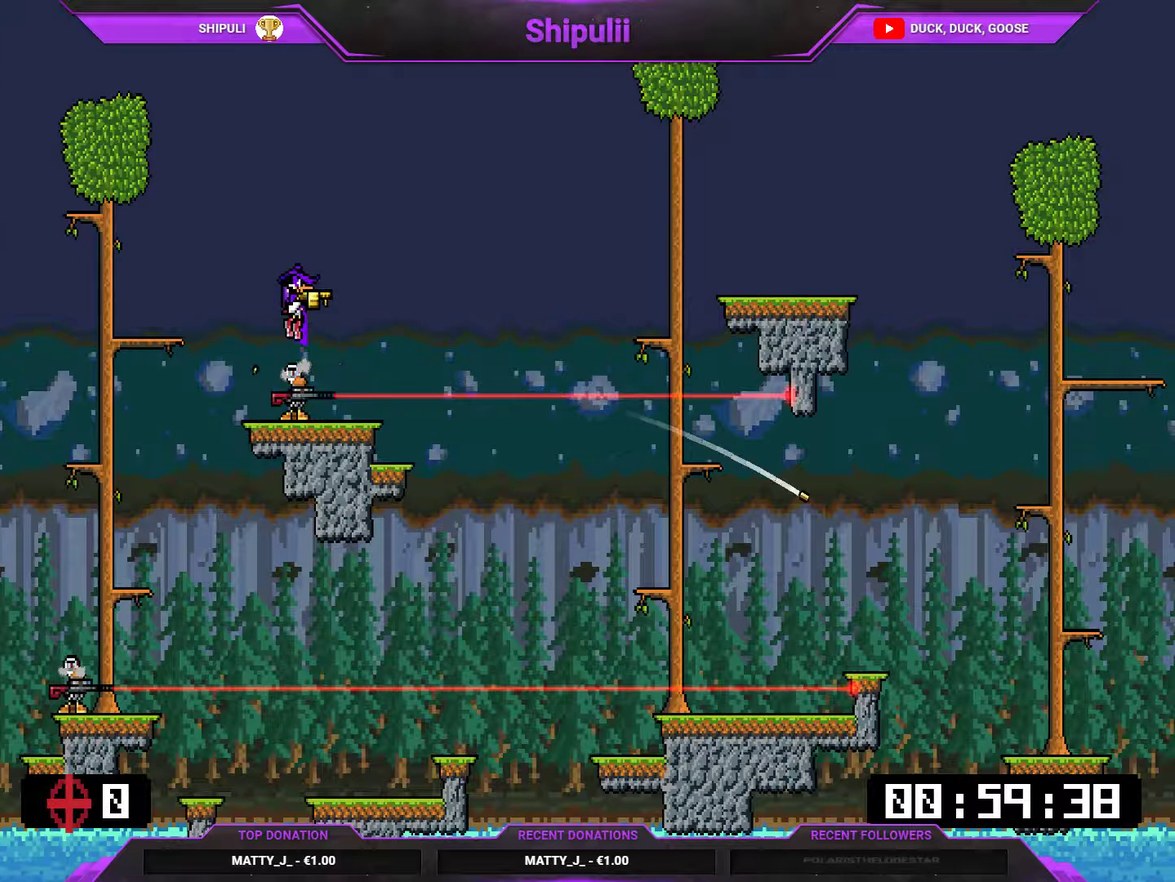
{"buttons": ["L1", "DPAD_LEFT"], "right_stick": "center", "events": [[17, "DPAD_RIGHT", "up"], [317, "DPAD_LEFT", "down"]]}
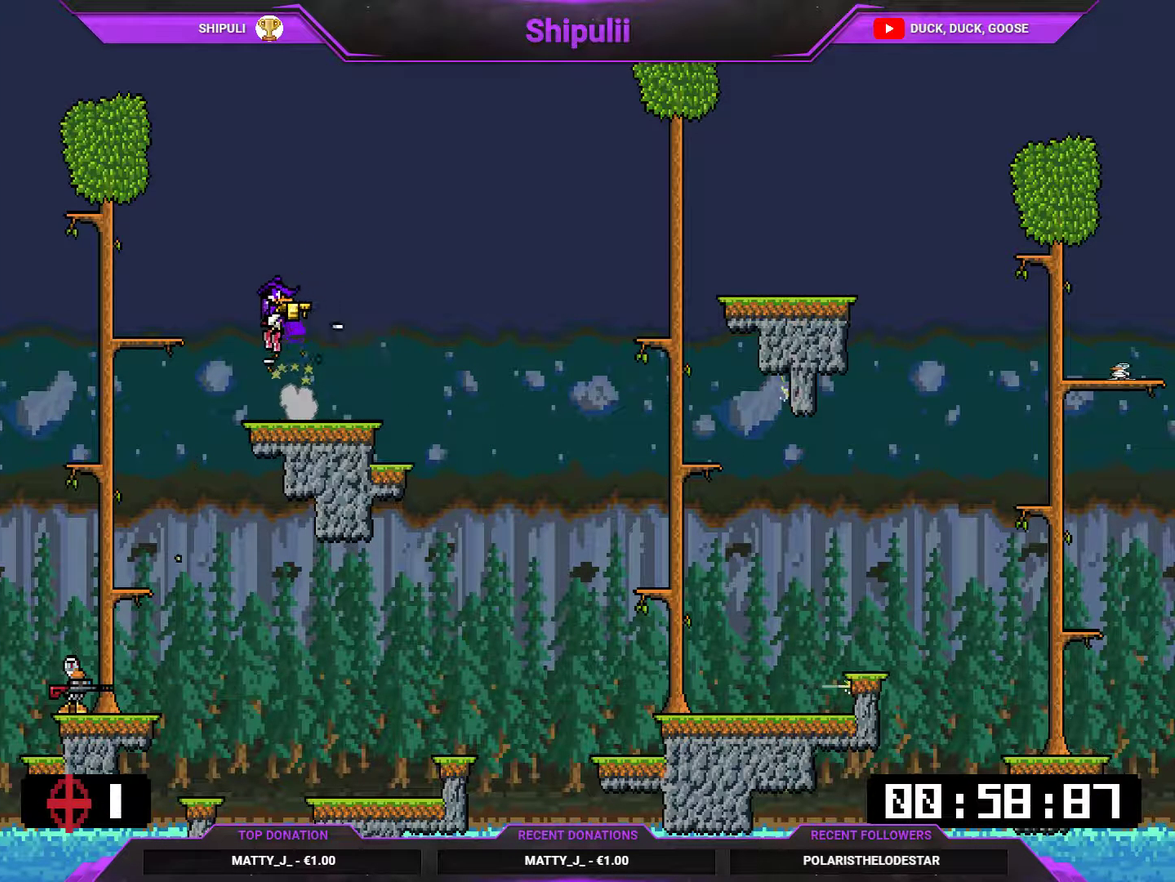
{"buttons": ["L1"], "right_stick": "center", "events": [[467, "DPAD_LEFT", "up"]]}
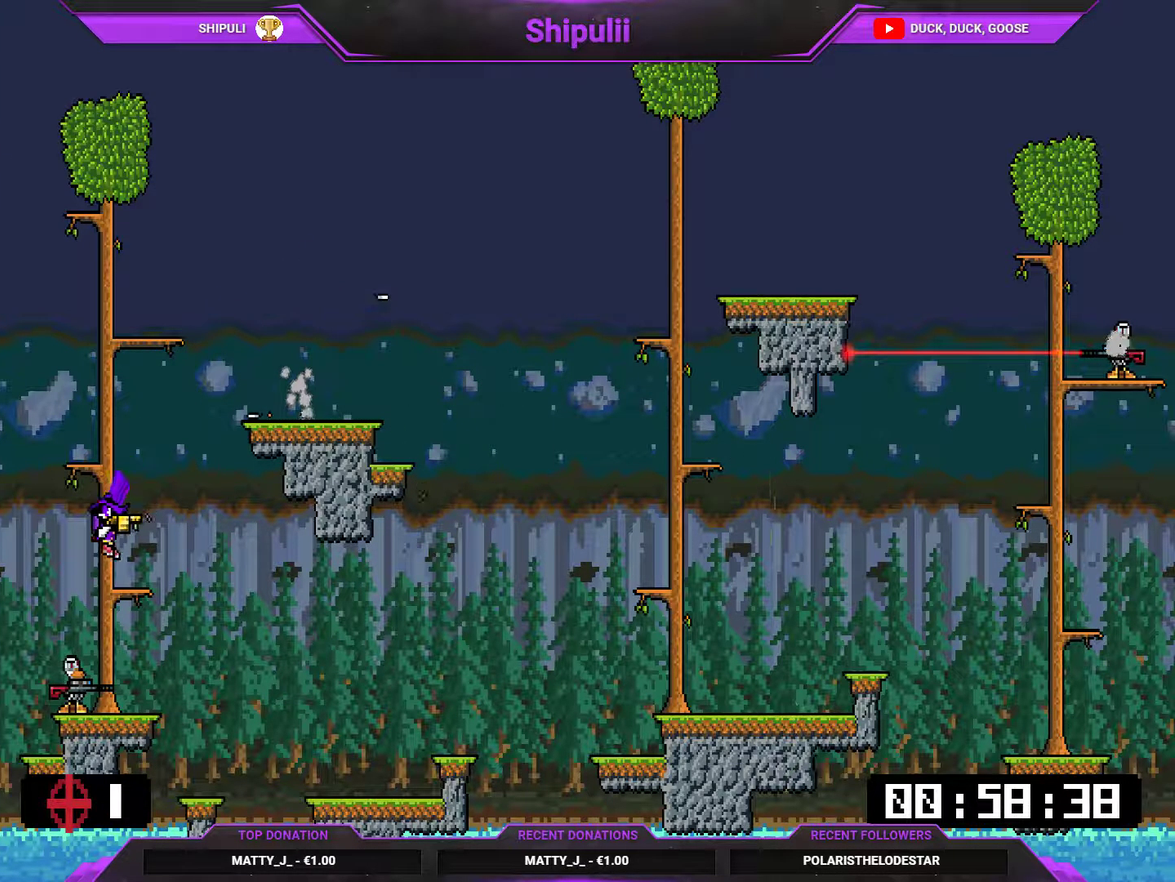
{"buttons": ["CROSS", "L1"], "right_stick": "center", "events": [[334, "CROSS", "down"], [434, "CROSS", "up"], [501, "CROSS", "down"]]}
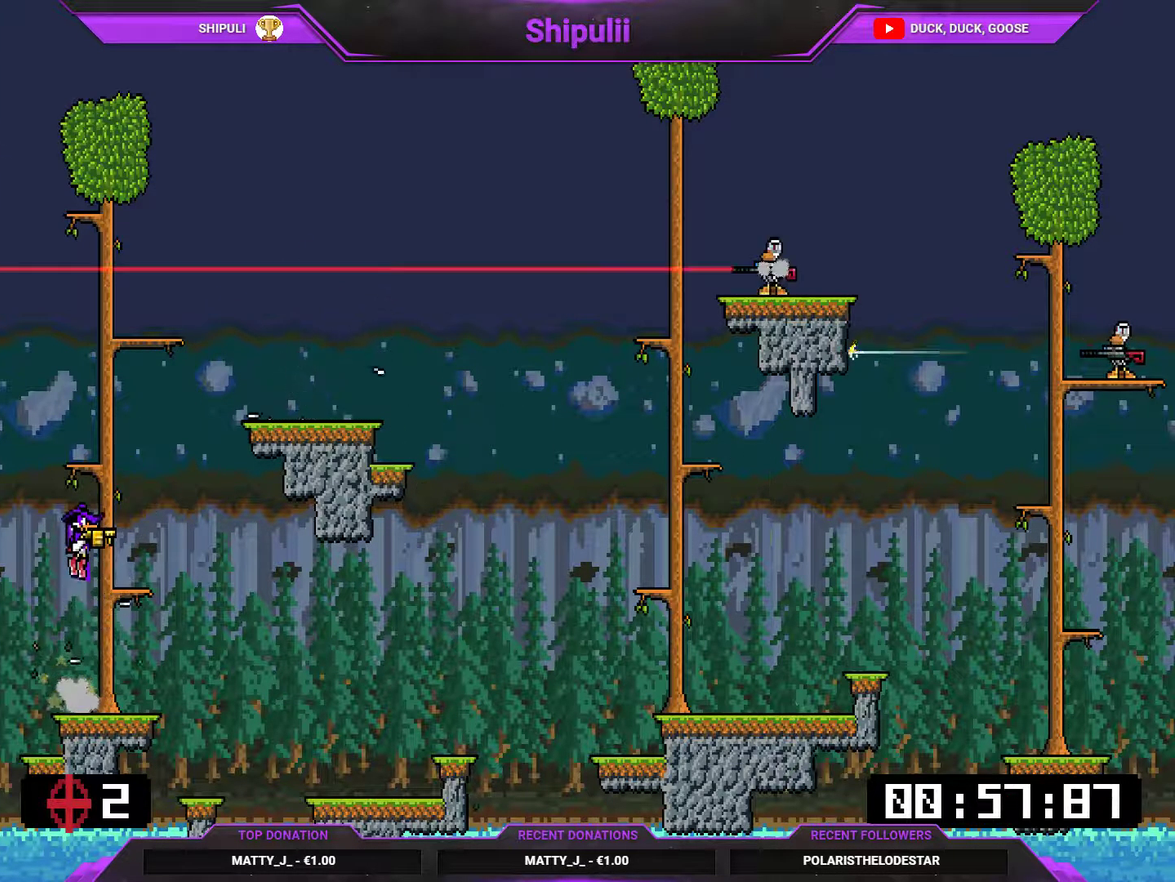
{"buttons": ["CROSS", "L1", "DPAD_RIGHT"], "right_stick": "center", "events": [[67, "DPAD_RIGHT", "down"]]}
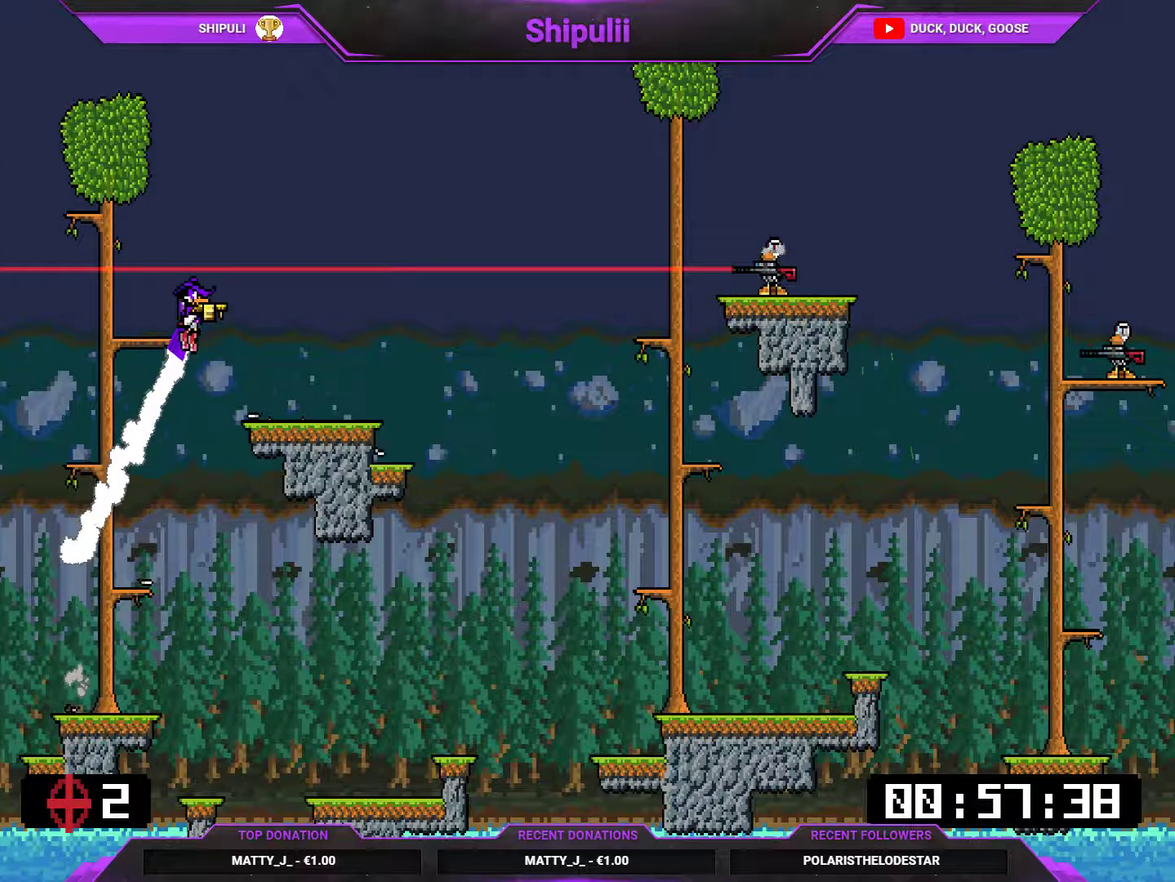
{"buttons": ["SQUARE", "L1"], "right_stick": "center", "events": [[34, "CROSS", "up"], [134, "SQUARE", "down"], [201, "DPAD_RIGHT", "up"], [201, "SQUARE", "up"], [351, "DPAD_RIGHT", "down"], [501, "DPAD_RIGHT", "up"], [501, "SQUARE", "down"]]}
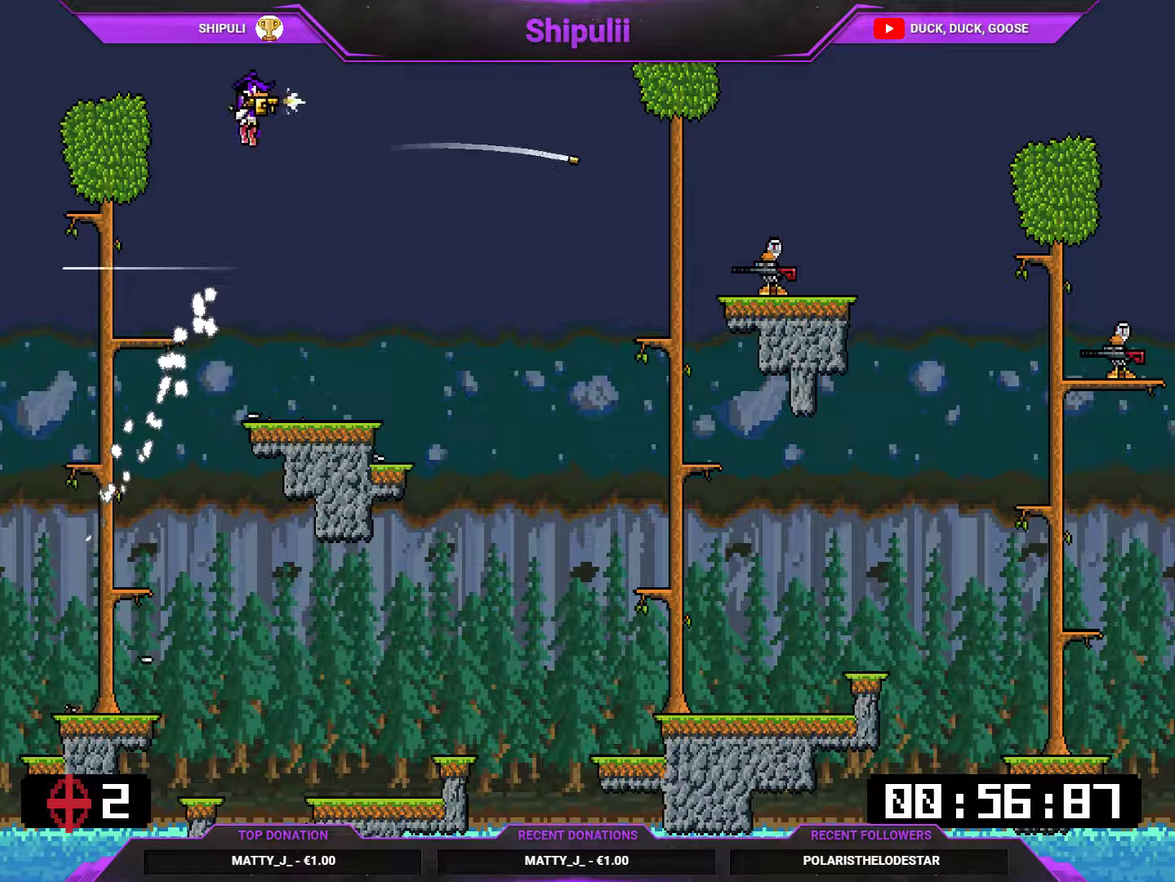
{"buttons": ["L1", "DPAD_RIGHT"], "right_stick": "center", "events": [[50, "DPAD_RIGHT", "down"], [117, "SQUARE", "up"], [183, "SQUARE", "down"], [250, "SQUARE", "up"], [384, "SQUARE", "down"], [450, "SQUARE", "up"]]}
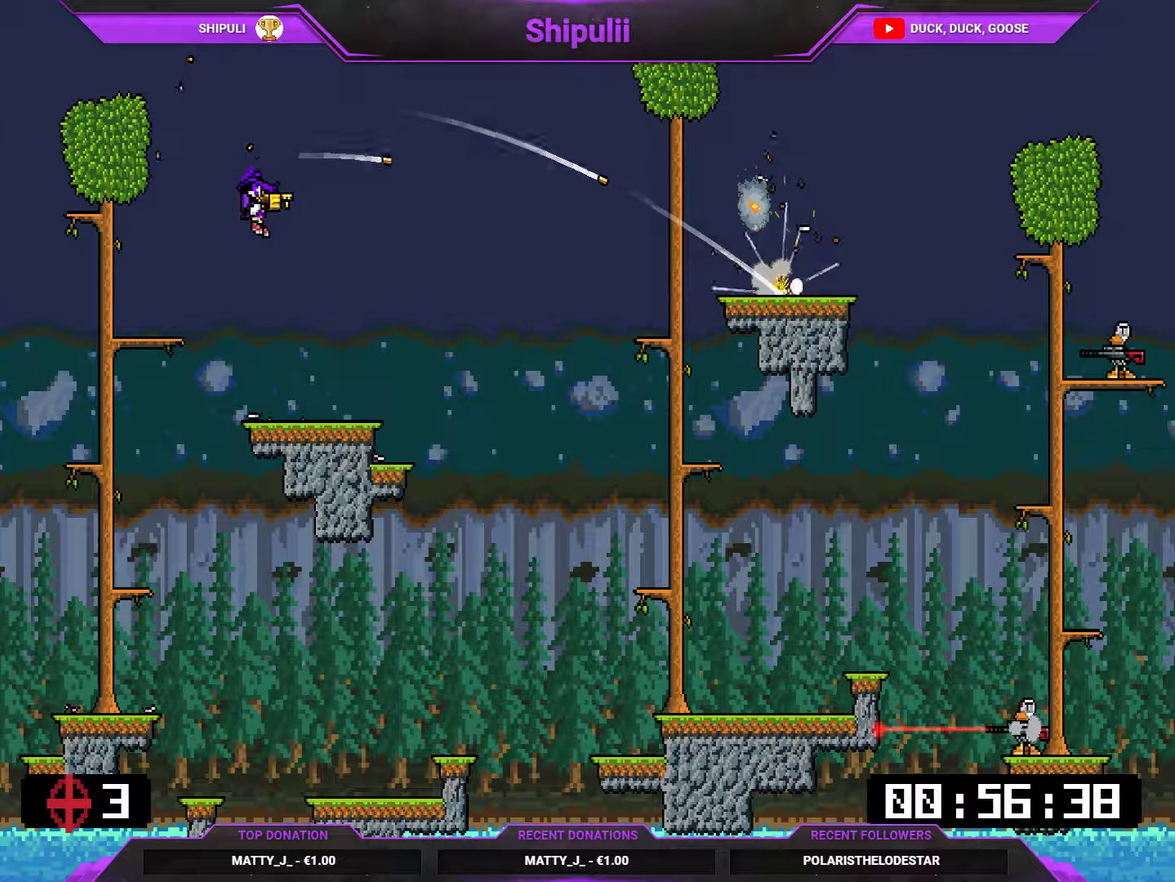
{"buttons": ["SQUARE", "L1", "DPAD_RIGHT"], "right_stick": "center", "events": [[117, "SQUARE", "down"], [184, "SQUARE", "up"], [251, "DPAD_RIGHT", "up"], [351, "SQUARE", "down"], [484, "DPAD_RIGHT", "down"]]}